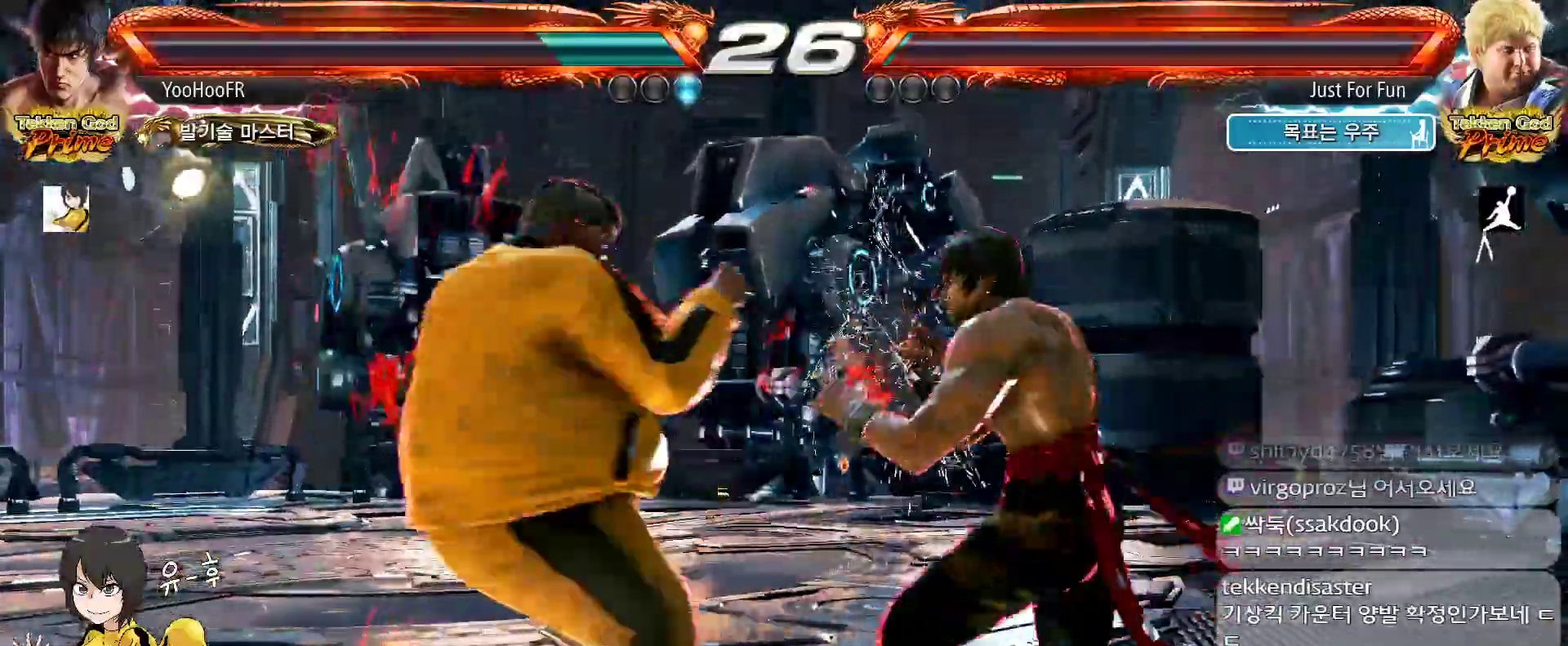
Gameplay with a controller (arcade stick); each line is a JSON object with the inputs held at the frame after it. "events" lists button and stick changes between this image and that frame as [ms after this image, input, new state], when the widget could be followed in between. Not read: L3 R3.
{"buttons": ["CROSS"], "left_stick": "center", "events": [[50, "TRIANGLE", "down"], [150, "TRIANGLE", "up"], [500, "CROSS", "down"]]}
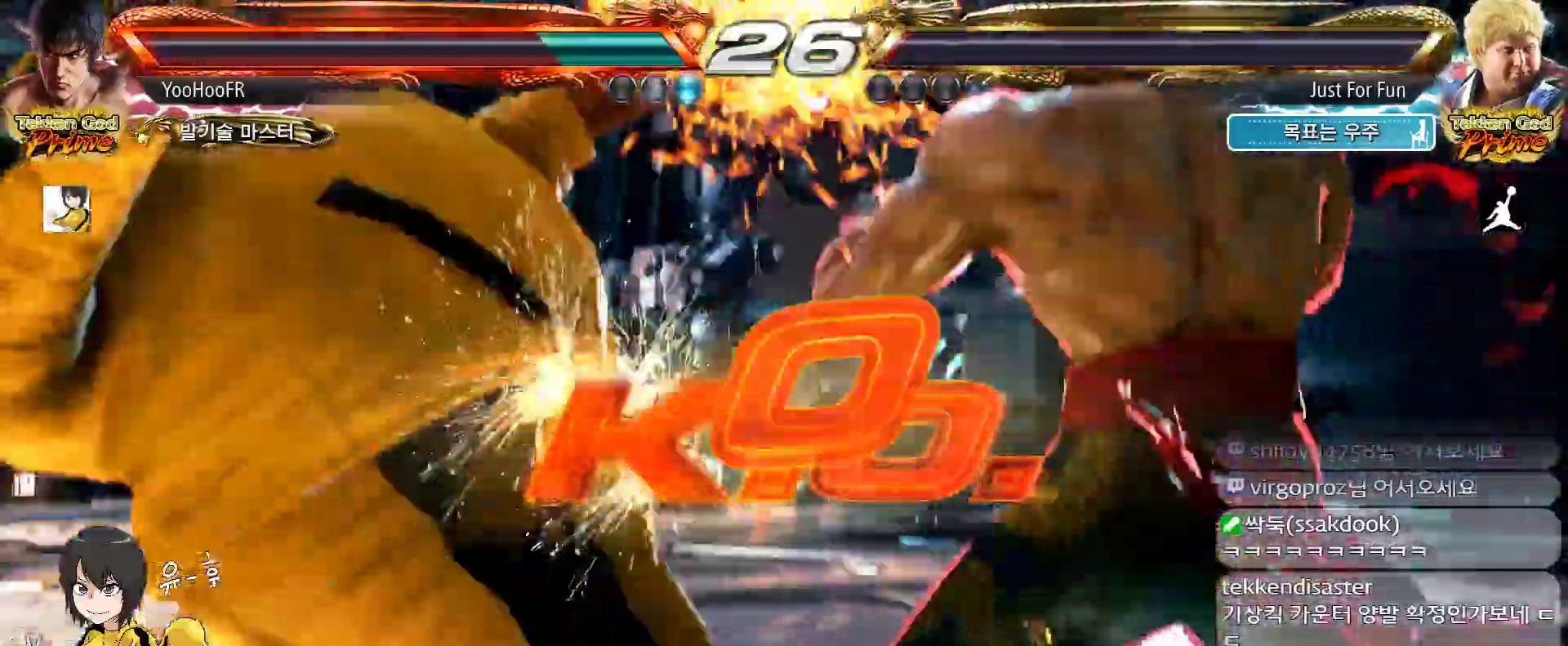
{"buttons": [], "left_stick": "center", "events": [[117, "CROSS", "up"], [233, "CROSS", "down"], [283, "CROSS", "up"]]}
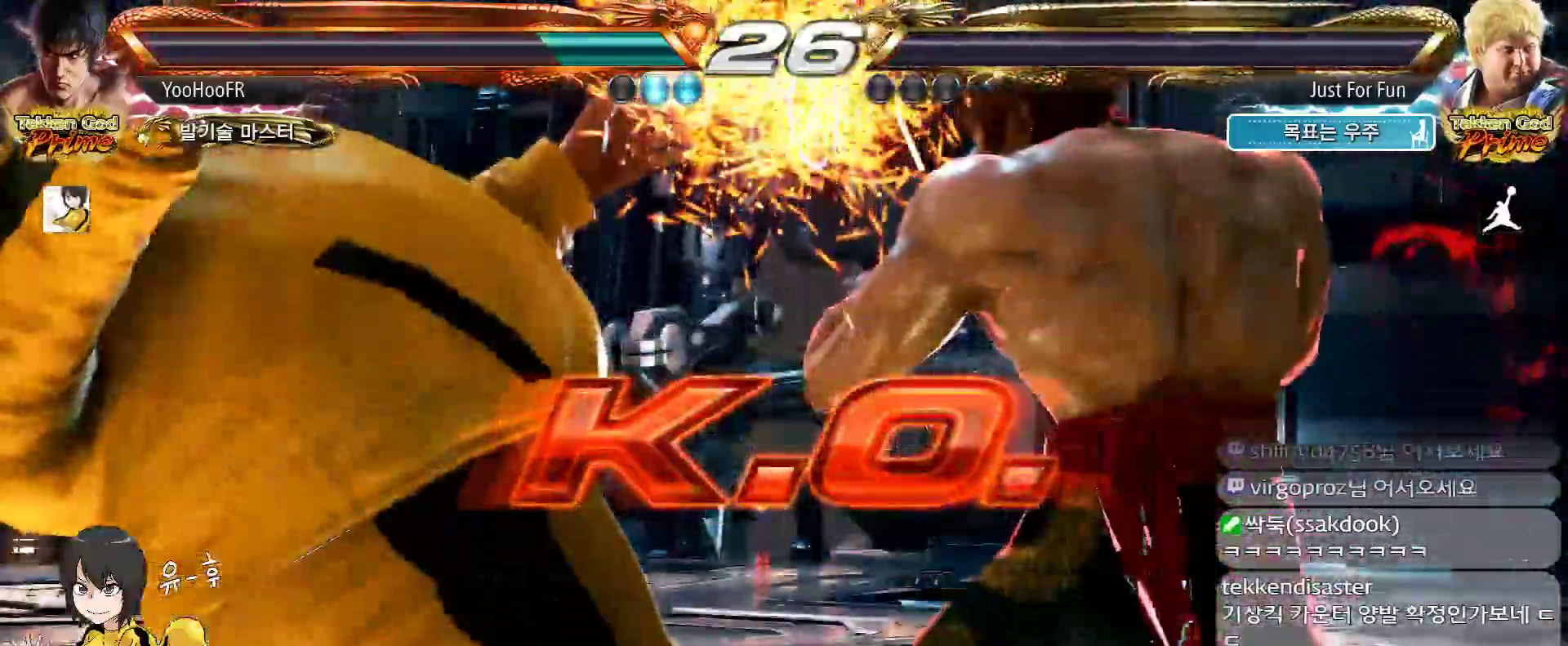
{"buttons": ["CROSS"], "left_stick": "center", "events": [[300, "CROSS", "down"], [350, "CROSS", "up"], [500, "CROSS", "down"]]}
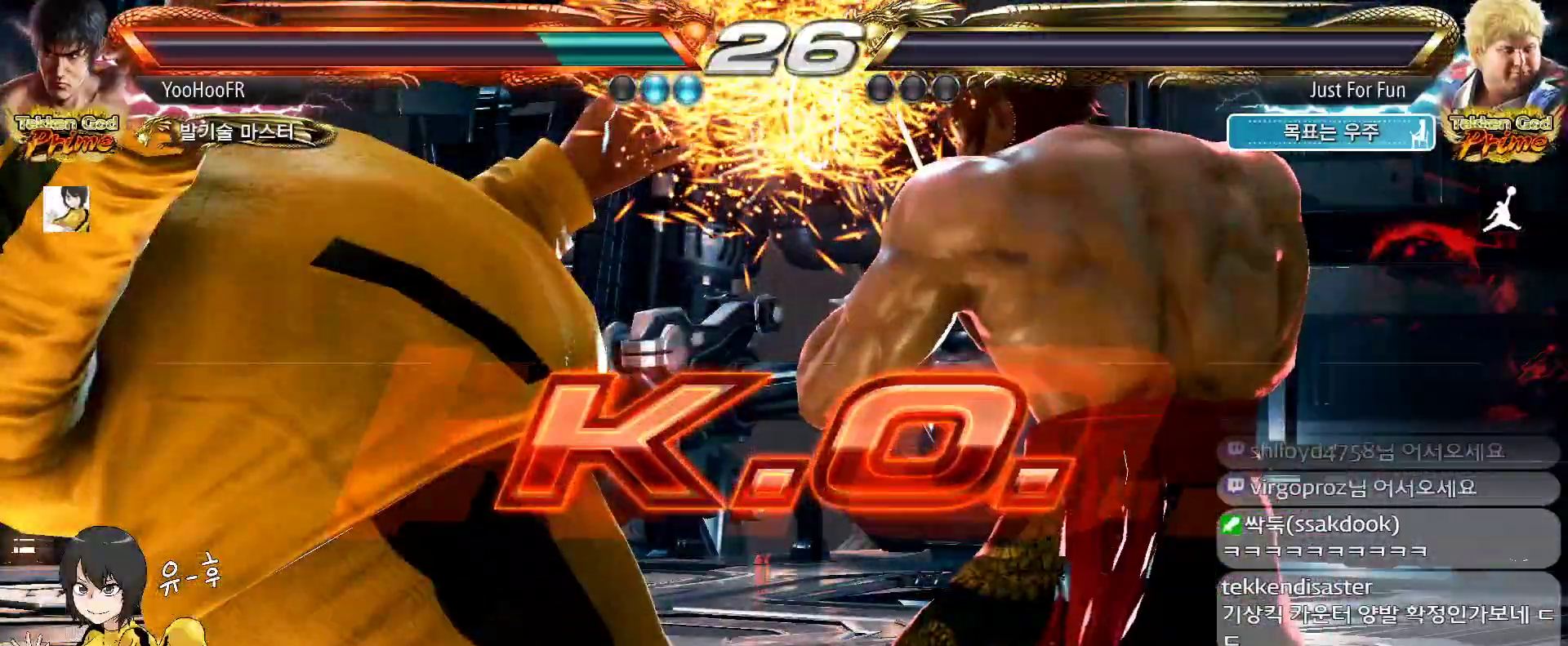
{"buttons": ["CROSS"], "left_stick": "center", "events": []}
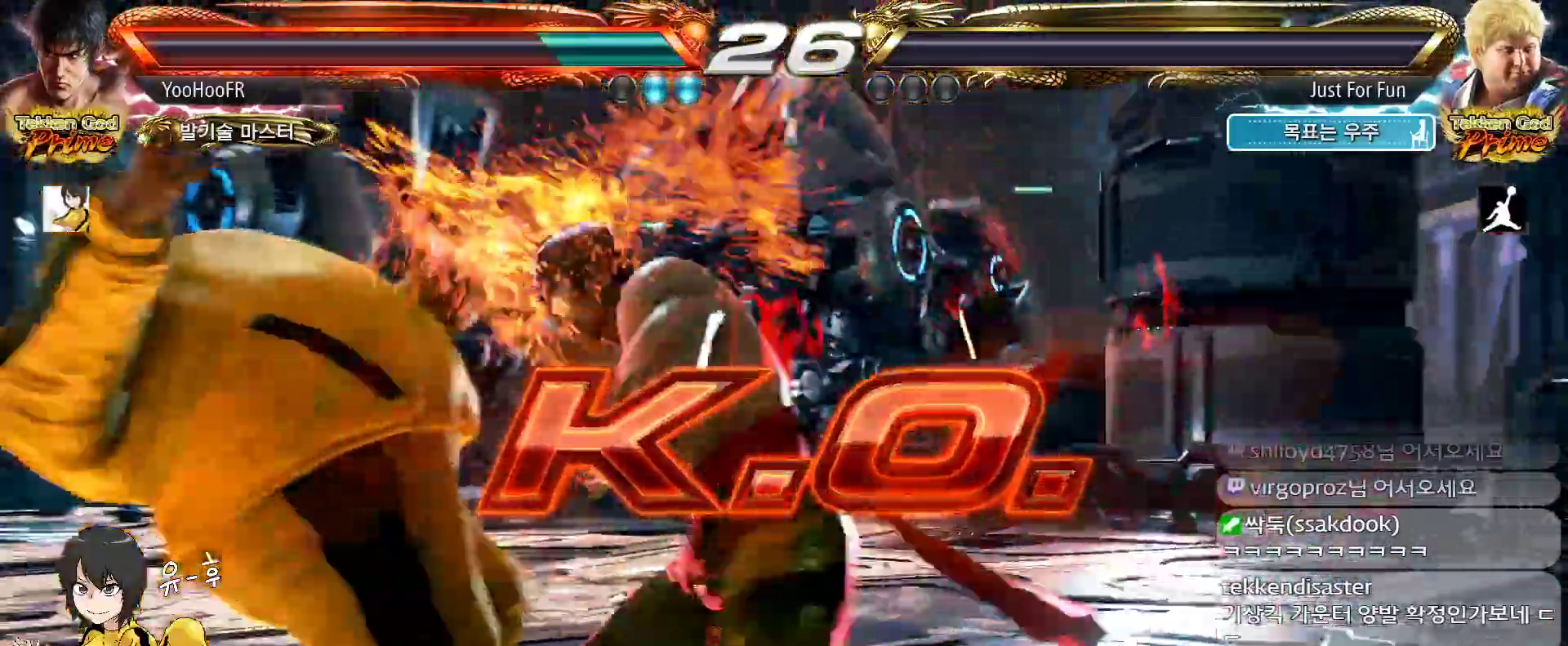
{"buttons": [], "left_stick": "center", "events": [[233, "CROSS", "up"]]}
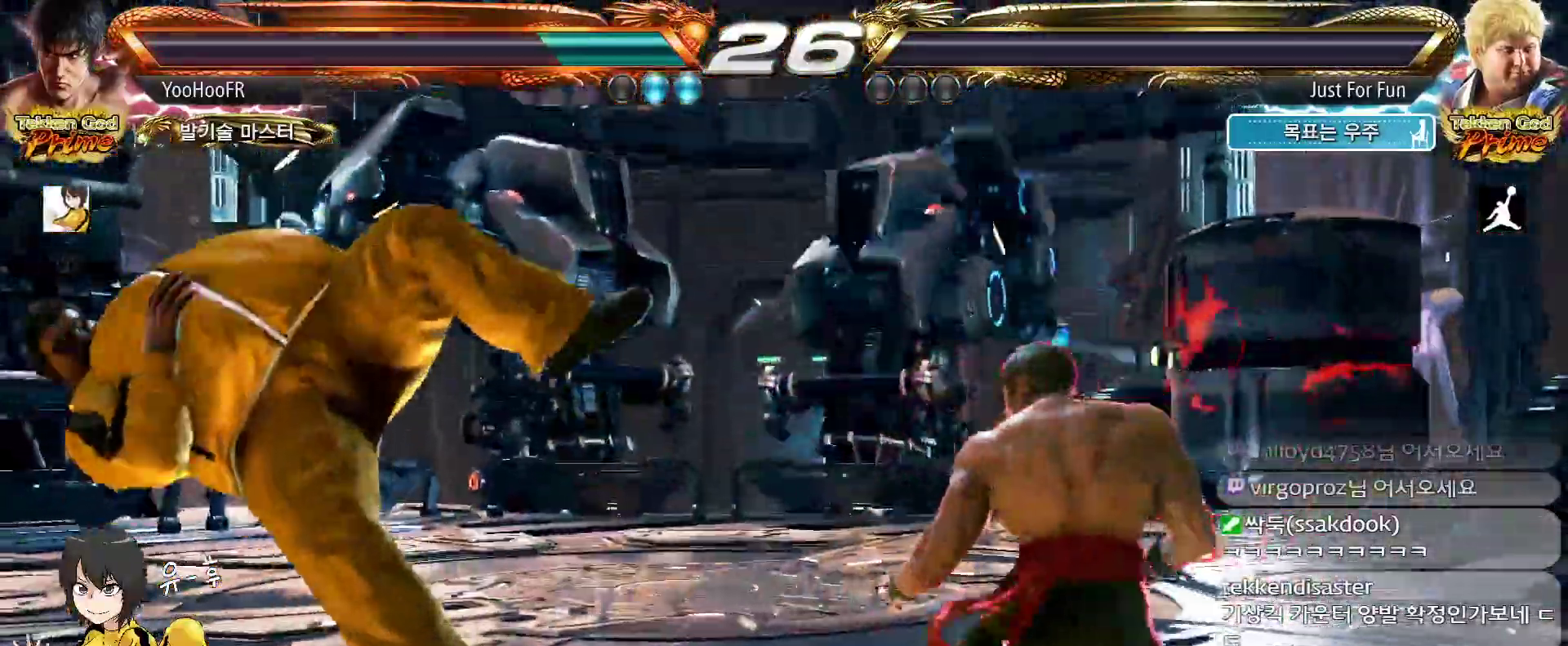
{"buttons": [], "left_stick": "center", "events": []}
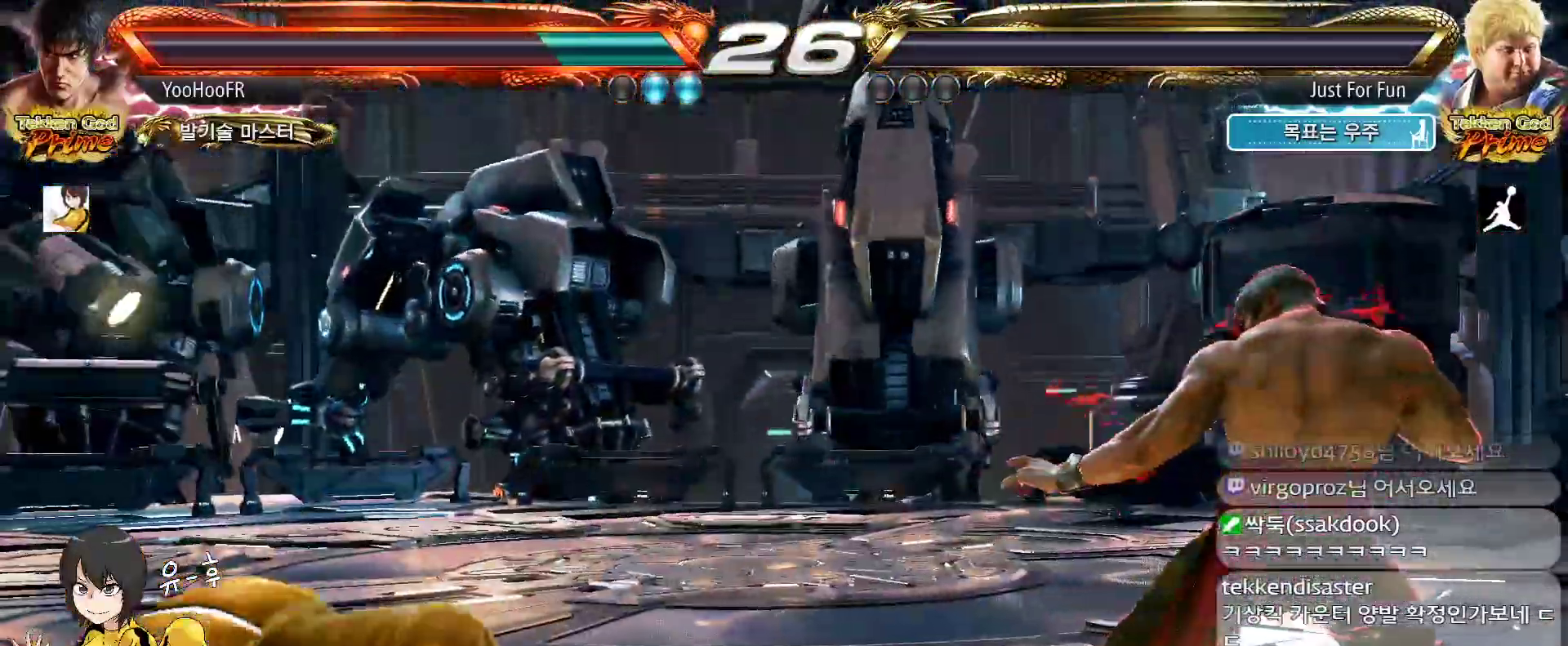
{"buttons": [], "left_stick": "center", "events": []}
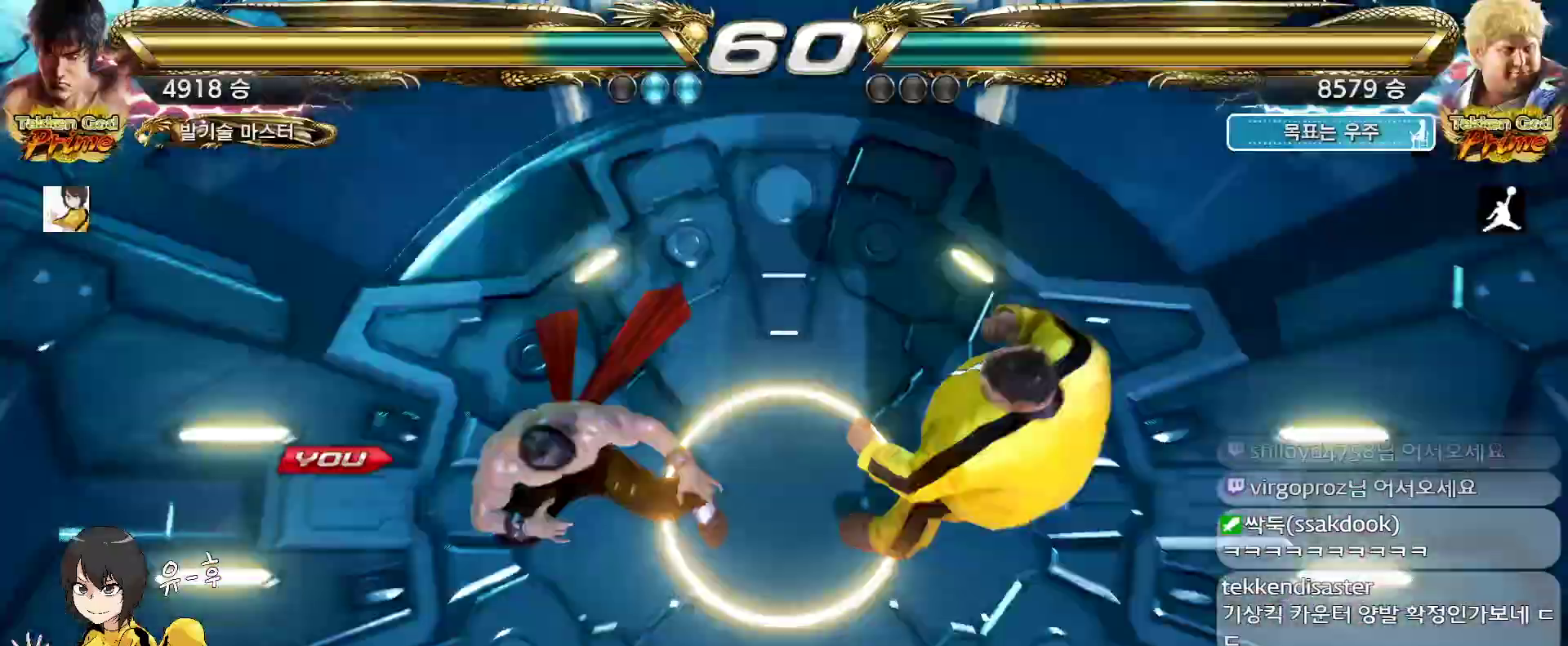
{"buttons": [], "left_stick": "center", "events": []}
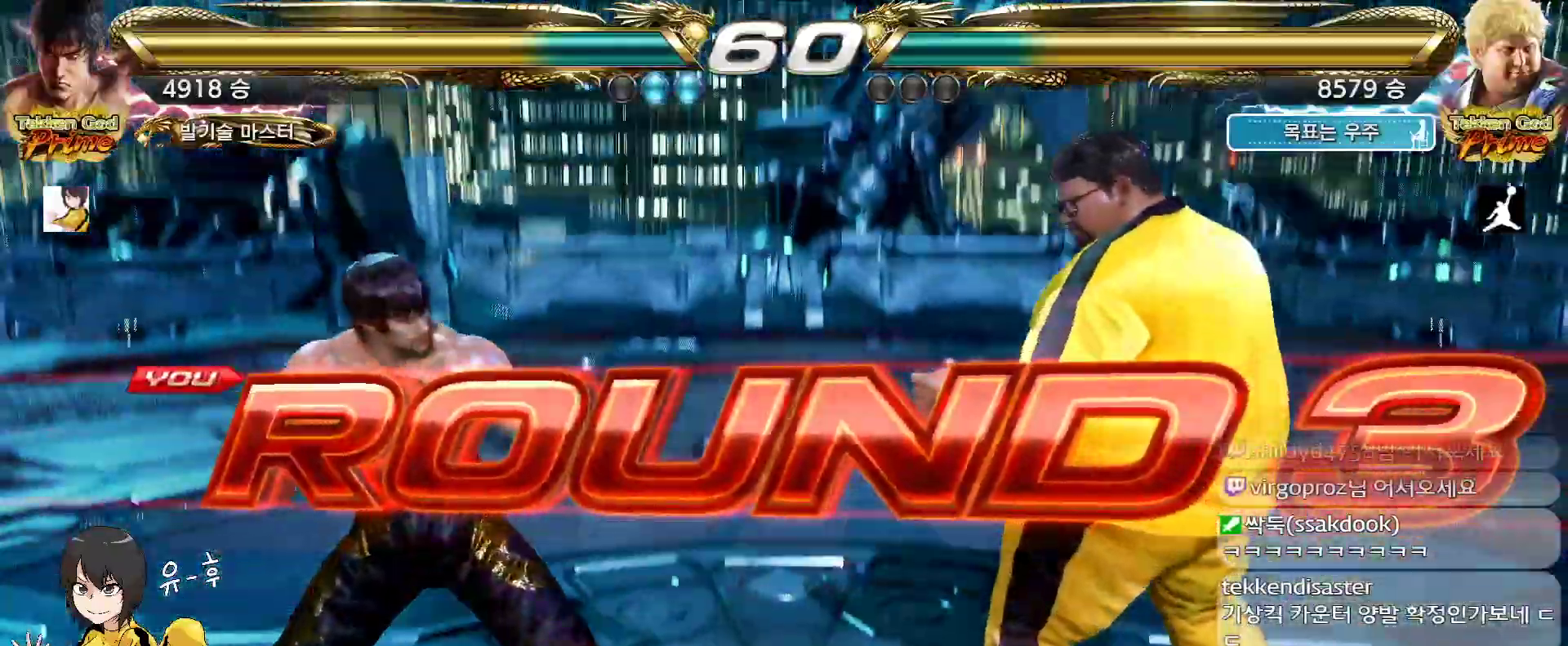
{"buttons": [], "left_stick": "center", "events": []}